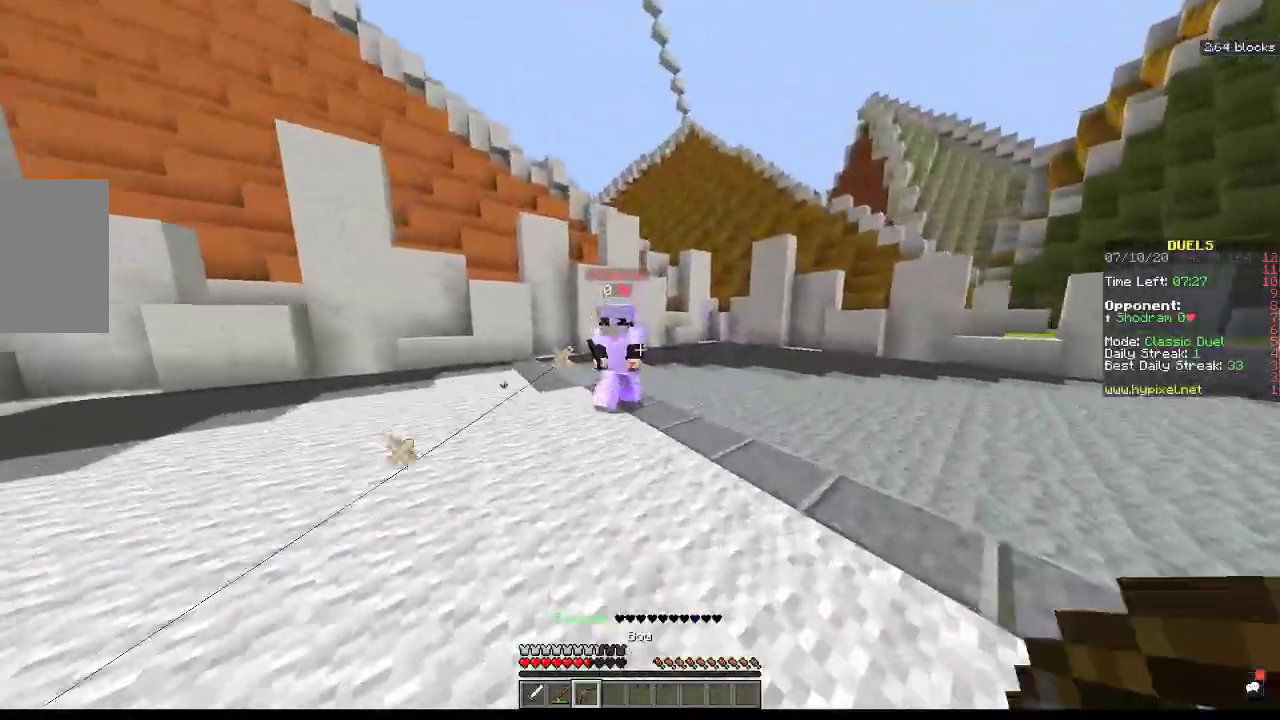
Gameplay with keyboard and mouse; each line is a JSON object with the keys and mouse buttons held at the frame after it. "events" lists presses ("down") and releases ("up") of "a", "d", "s", "space", "w", "mouse_left" and "mouse_right" between this image and that frame as [ms after this image, input, new state], when the widget could be followed in between. "mouse_left", "mouse_right" = the "left", "right" buttons of the "mouse" list. No other keys are recorded. Fast repeated clicks can show as one long hold. Mouse movement is not recorded.
{"keys": ["a", "w"], "mouse": ["left"], "events": [[333, "mouse_left", "down"], [333, "space", "down"], [433, "a", "down"], [433, "space", "up"]]}
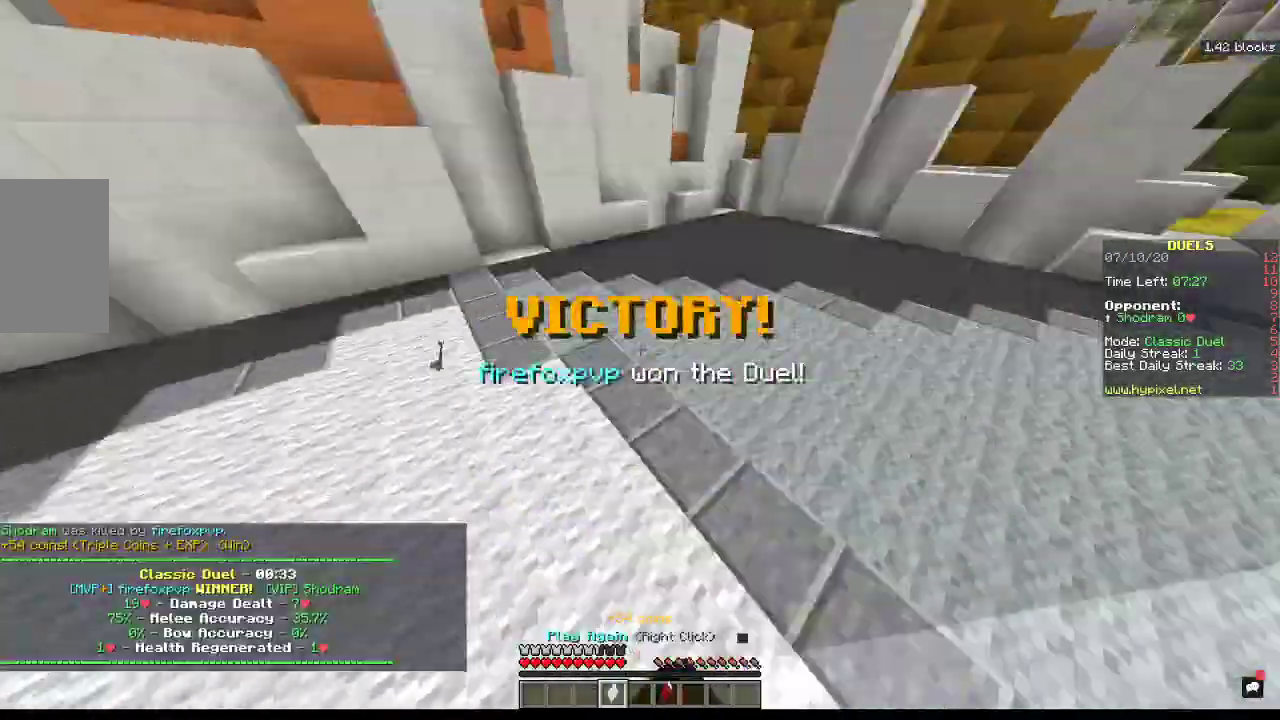
{"keys": [], "mouse": []}
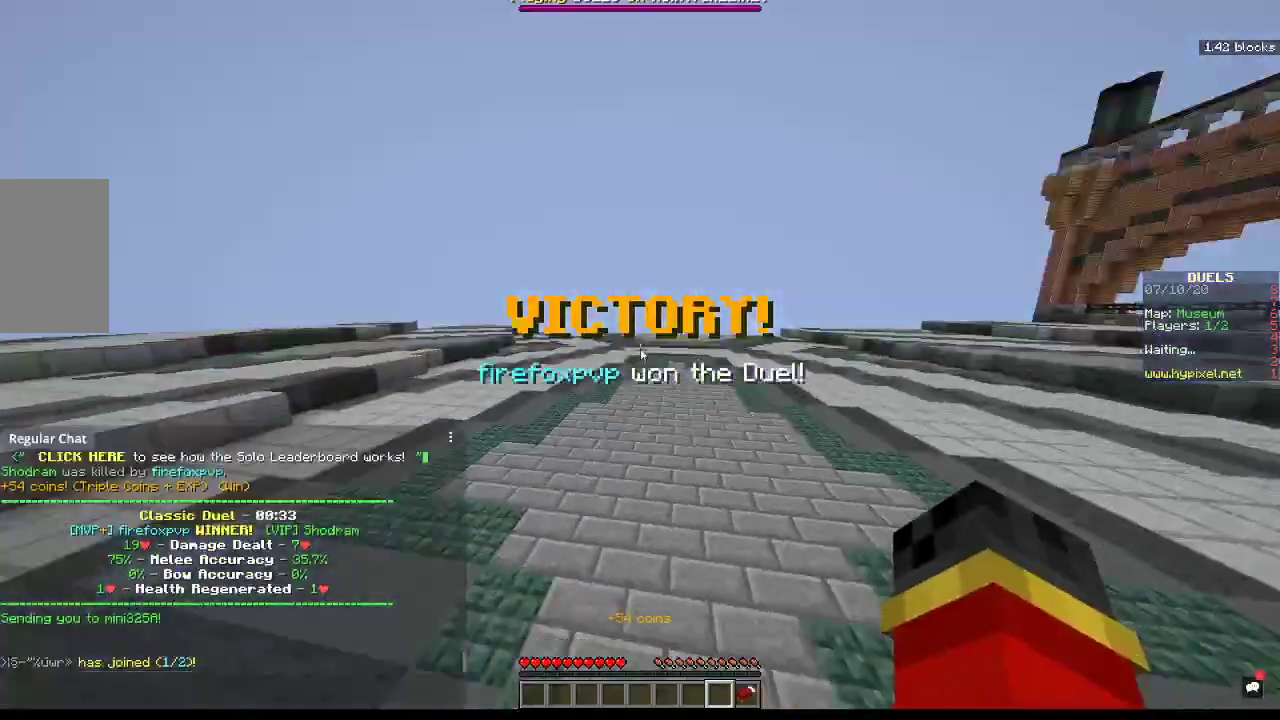
{"keys": [], "mouse": [], "events": []}
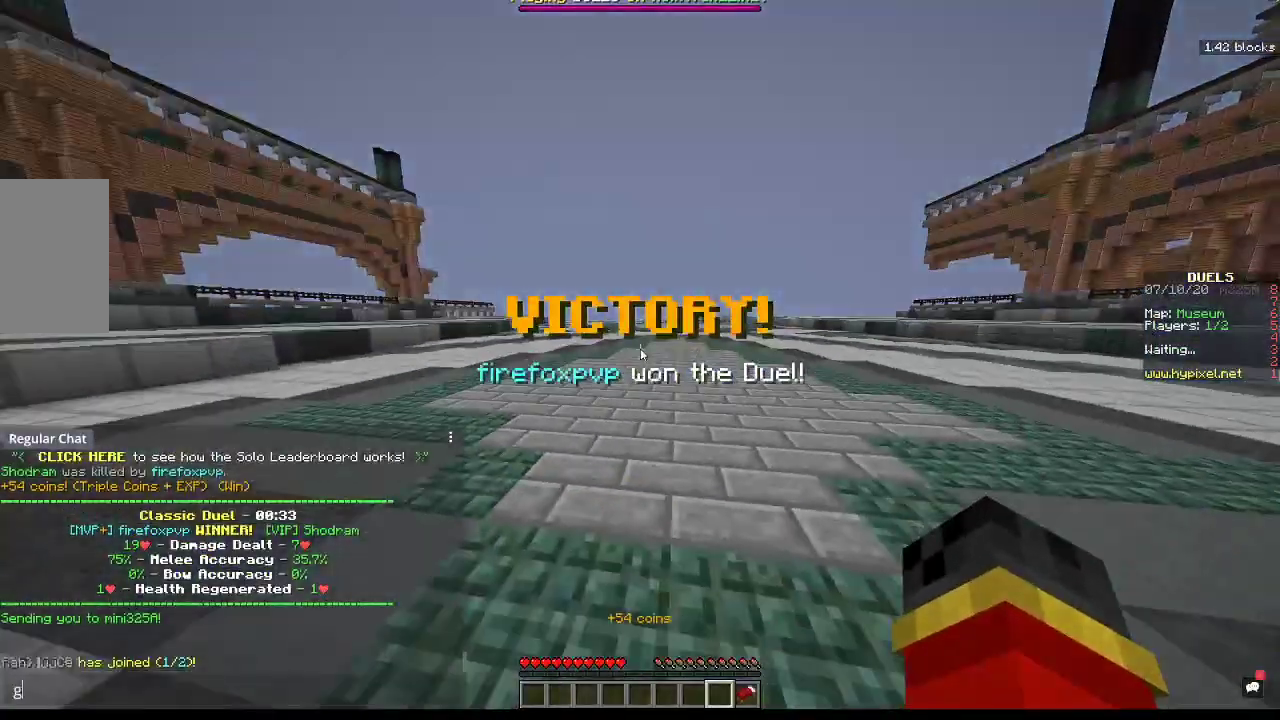
{"keys": ["w"], "mouse": [], "events": [[367, "w", "down"]]}
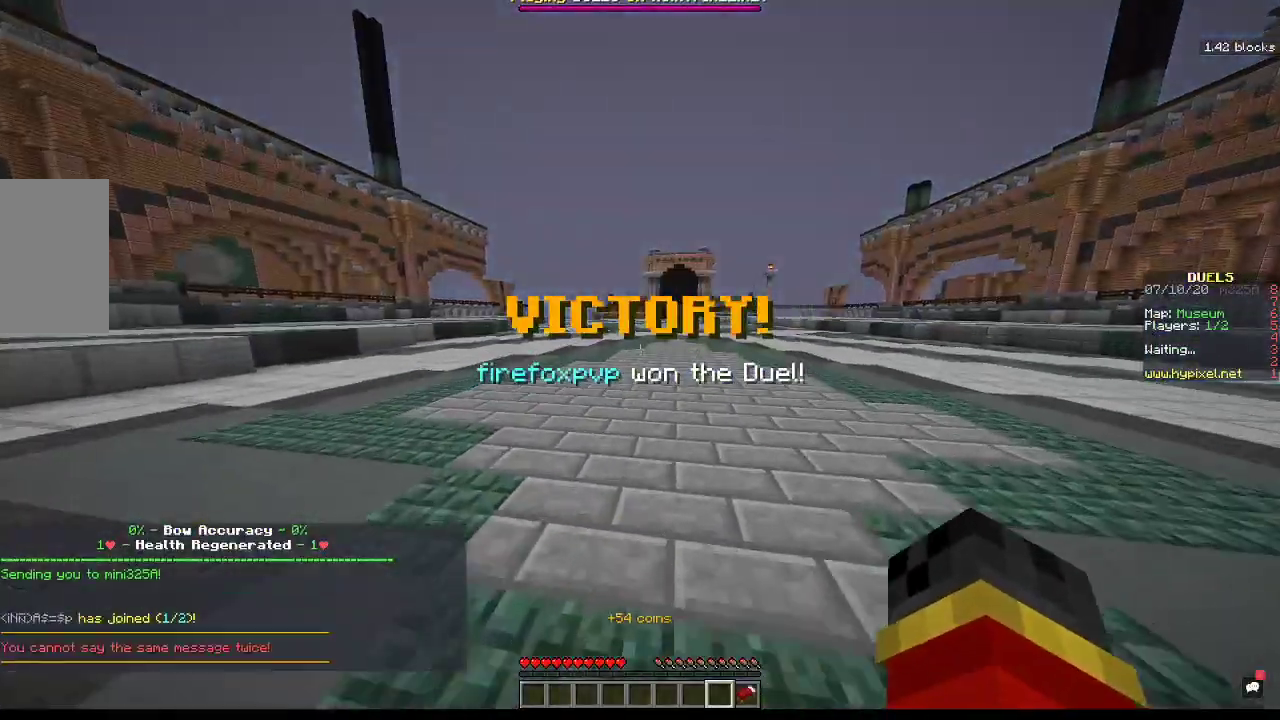
{"keys": ["space", "w"], "mouse": [], "events": [[367, "space", "down"]]}
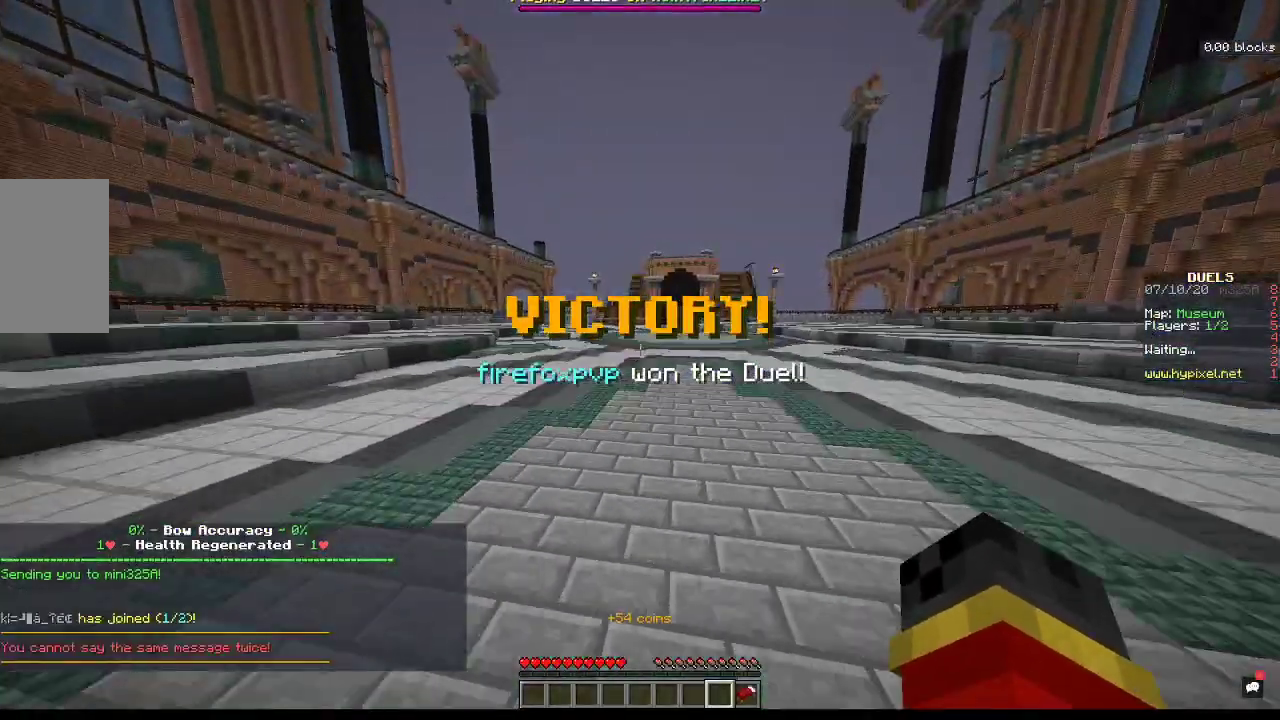
{"keys": ["space", "w"], "mouse": [], "events": []}
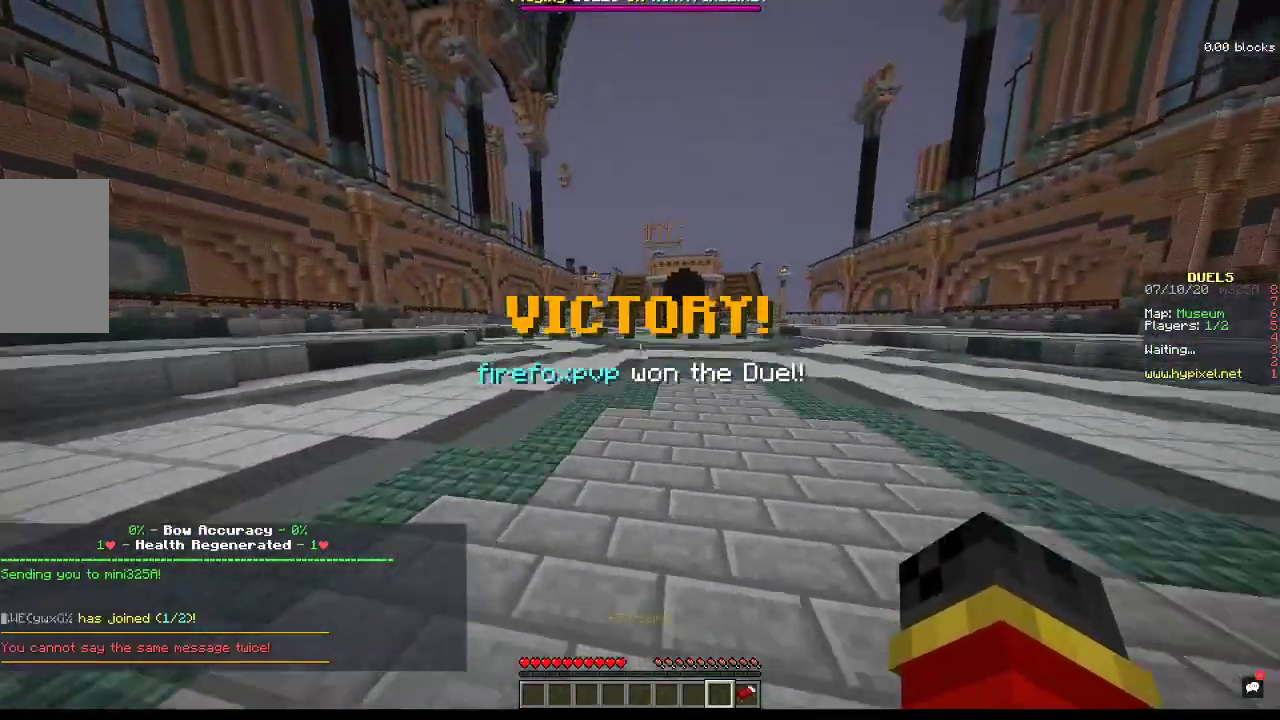
{"keys": ["space", "w"], "mouse": [], "events": []}
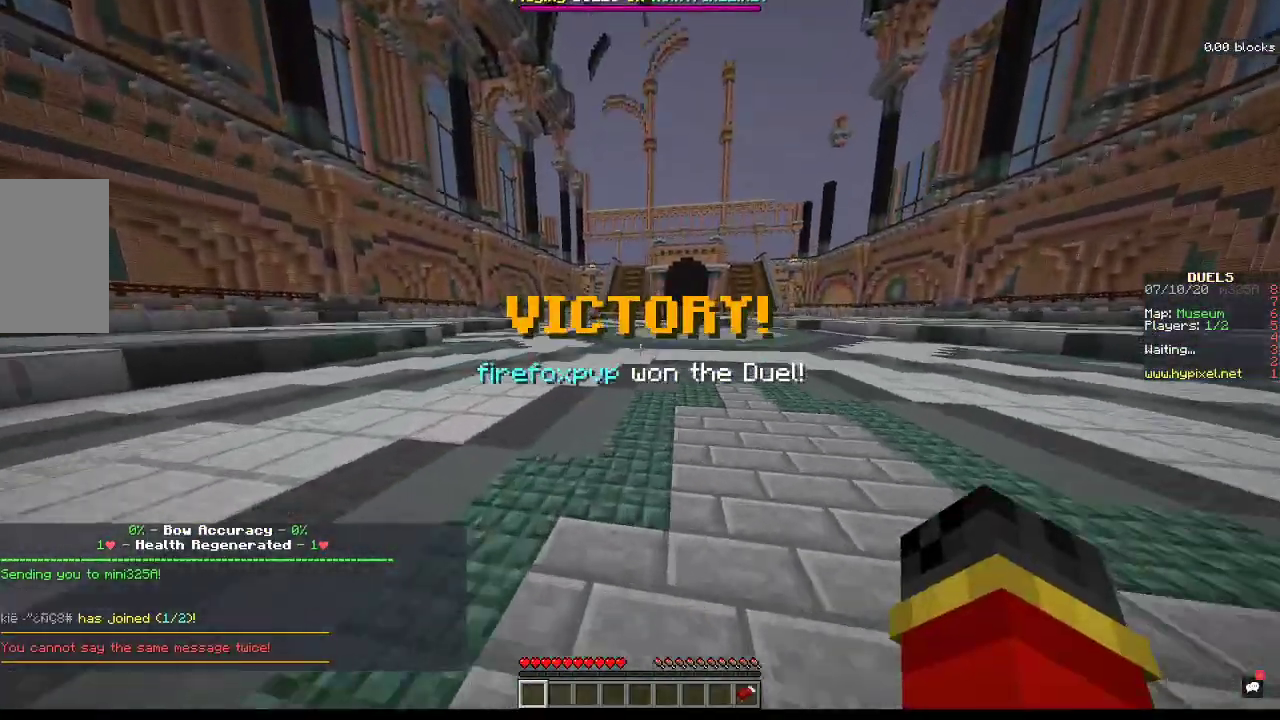
{"keys": ["space", "w"], "mouse": [], "events": []}
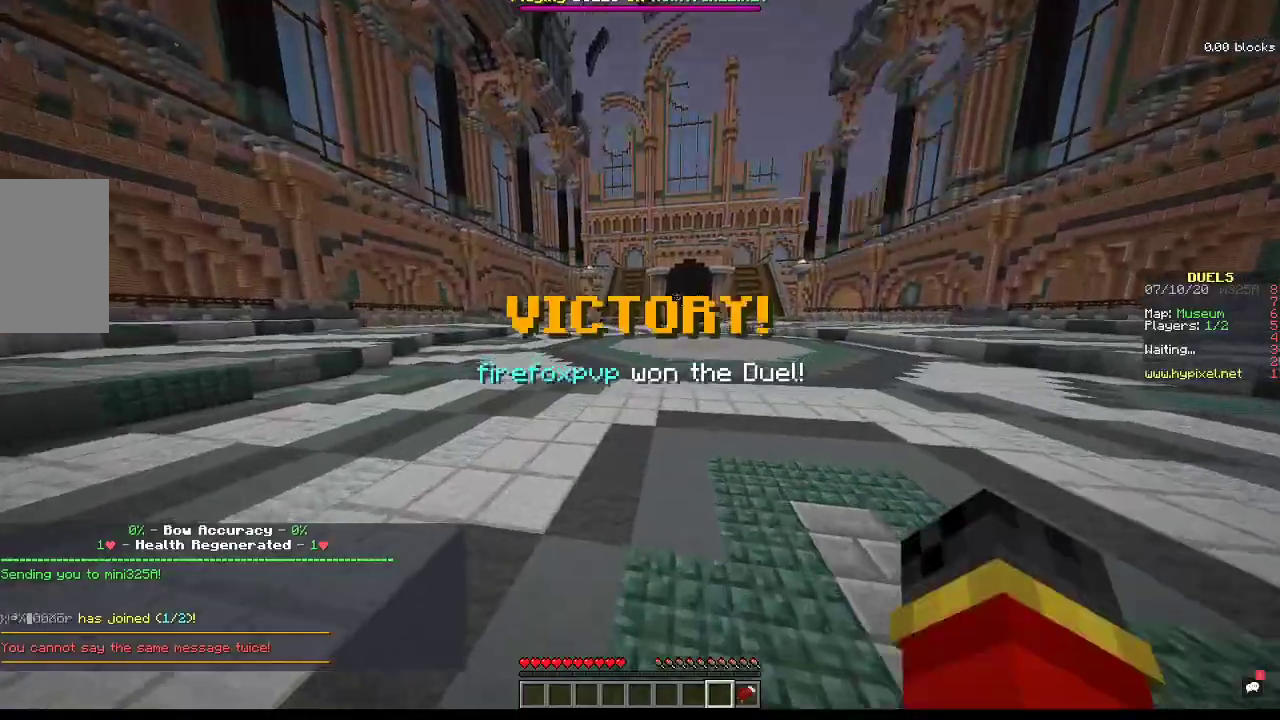
{"keys": ["space", "w"], "mouse": ["right"], "events": [[433, "mouse_right", "down"]]}
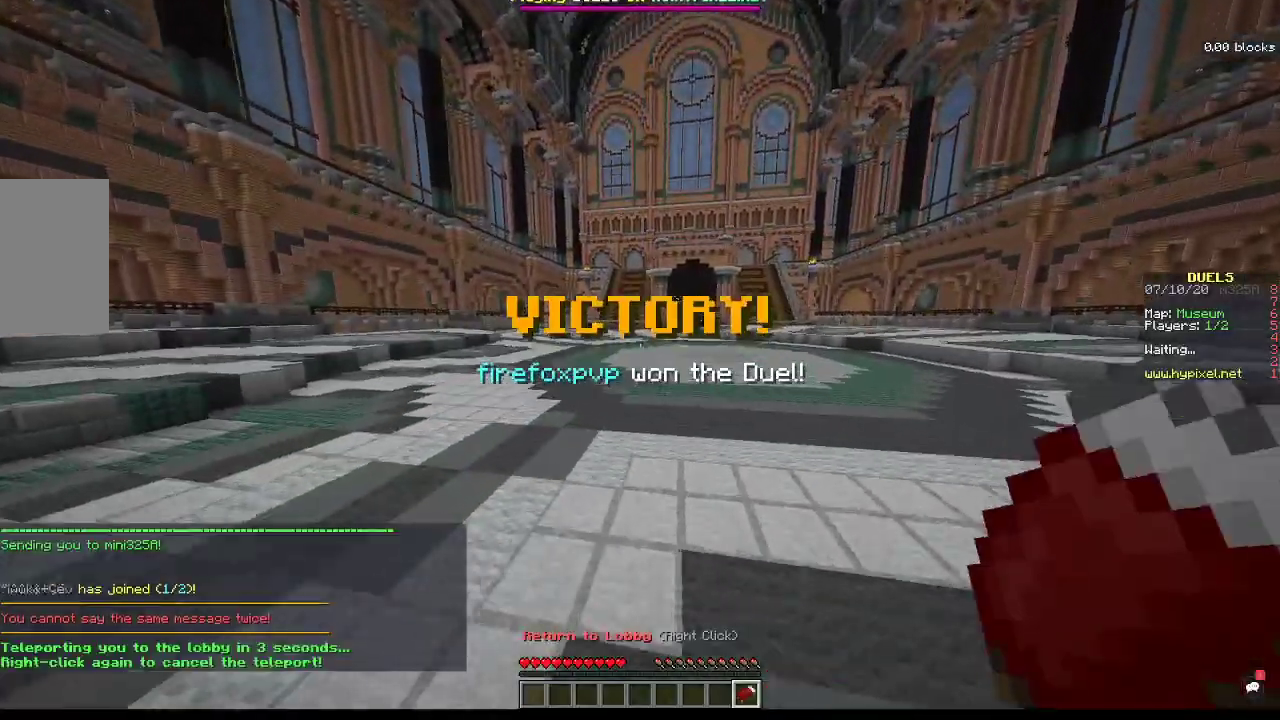
{"keys": ["w"], "mouse": [], "events": [[133, "mouse_right", "up"], [467, "space", "up"]]}
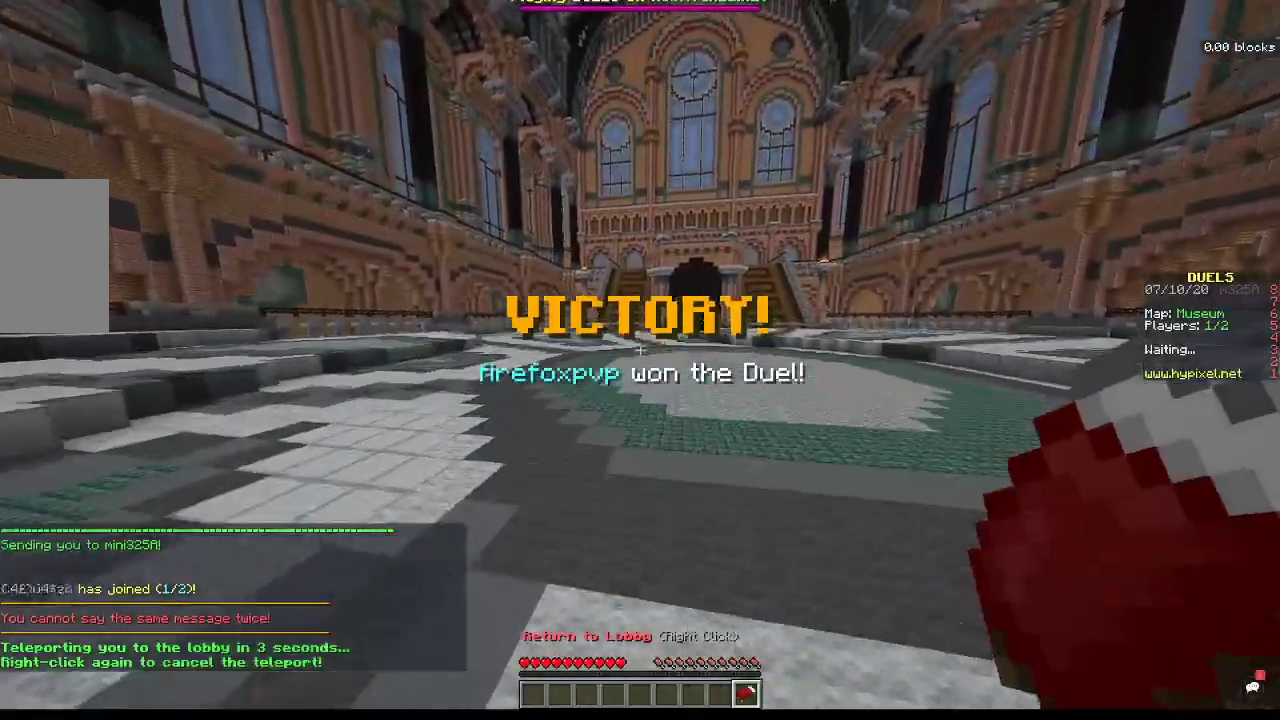
{"keys": ["w"], "mouse": [], "events": []}
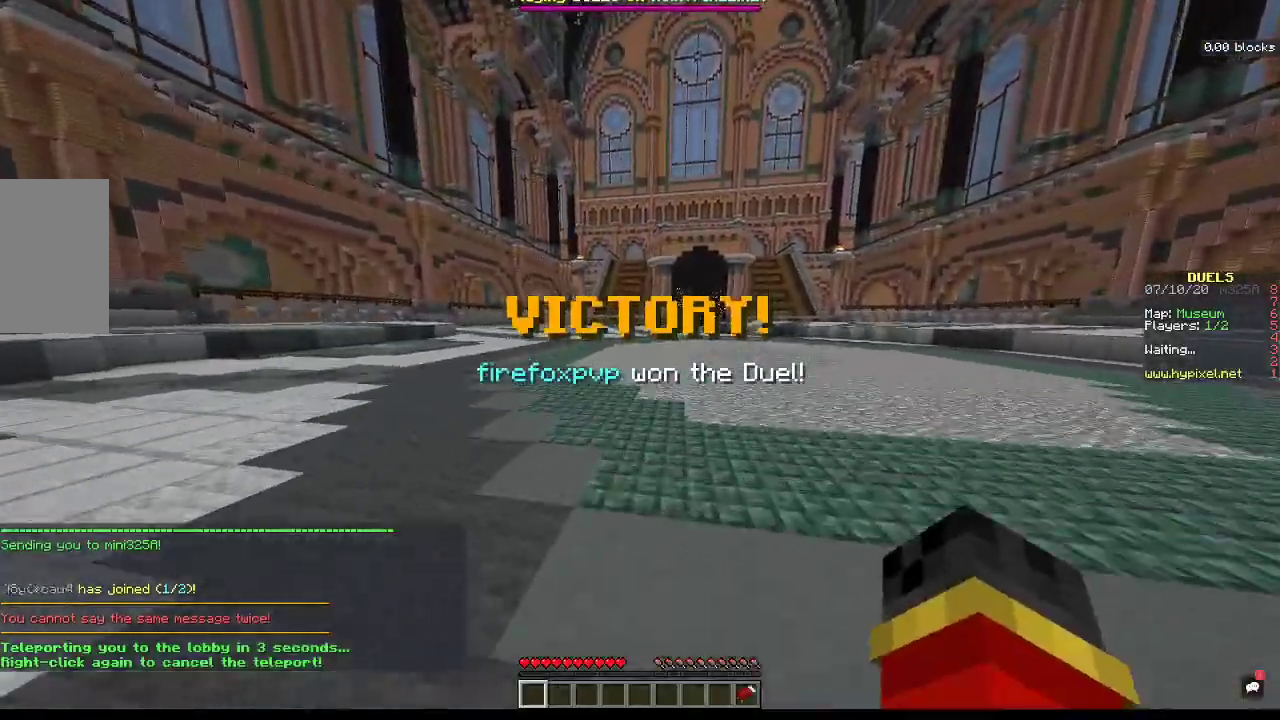
{"keys": ["w"], "mouse": [], "events": []}
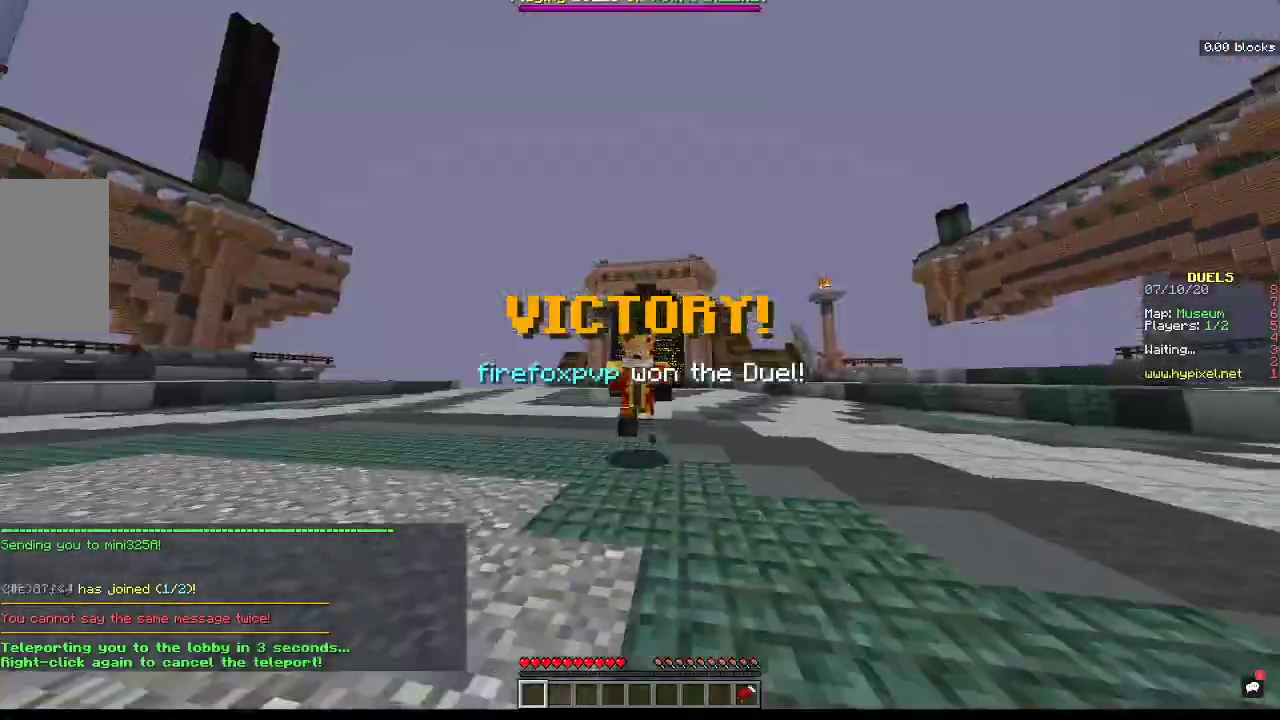
{"keys": [], "mouse": [], "events": [[400, "w", "up"]]}
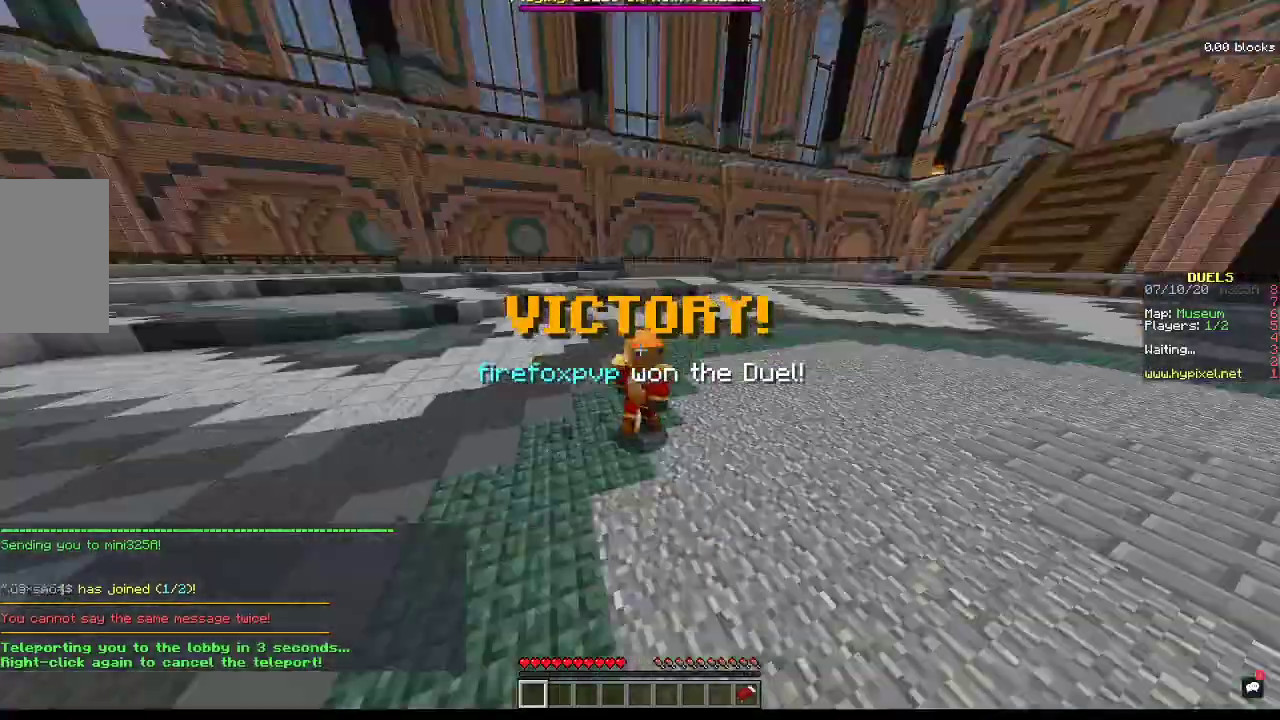
{"keys": [], "mouse": [], "events": []}
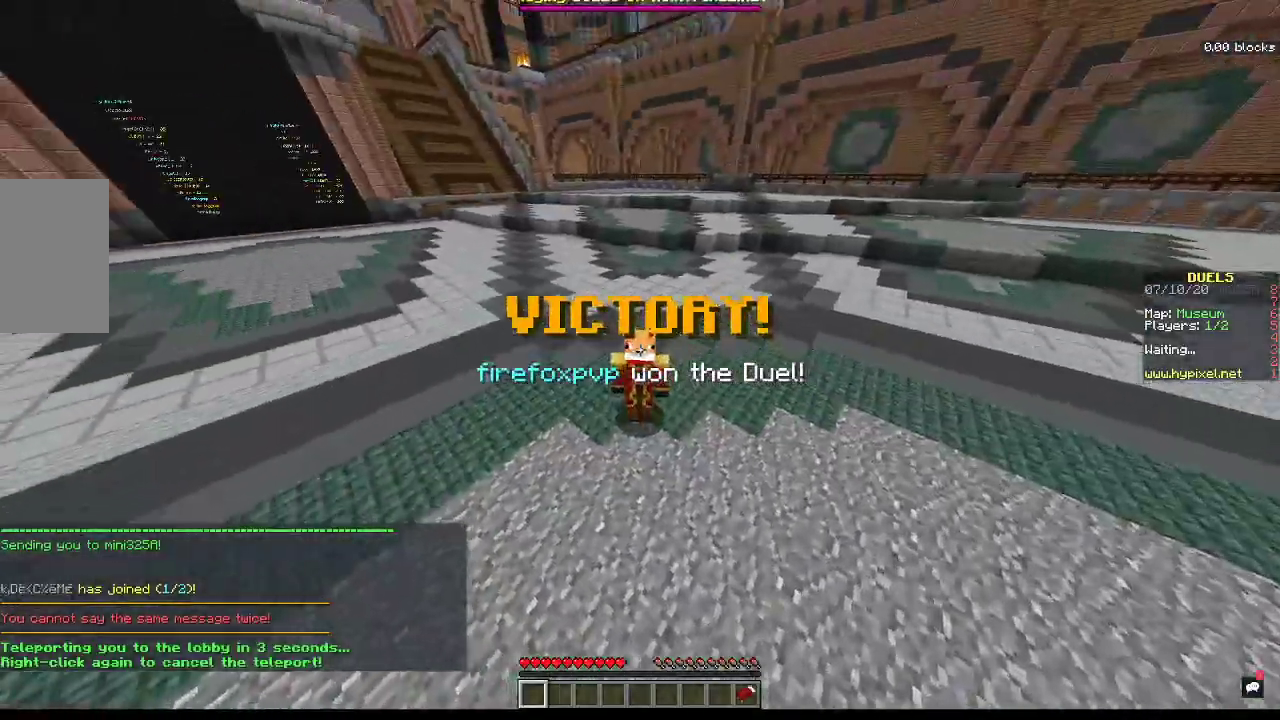
{"keys": [], "mouse": [], "events": []}
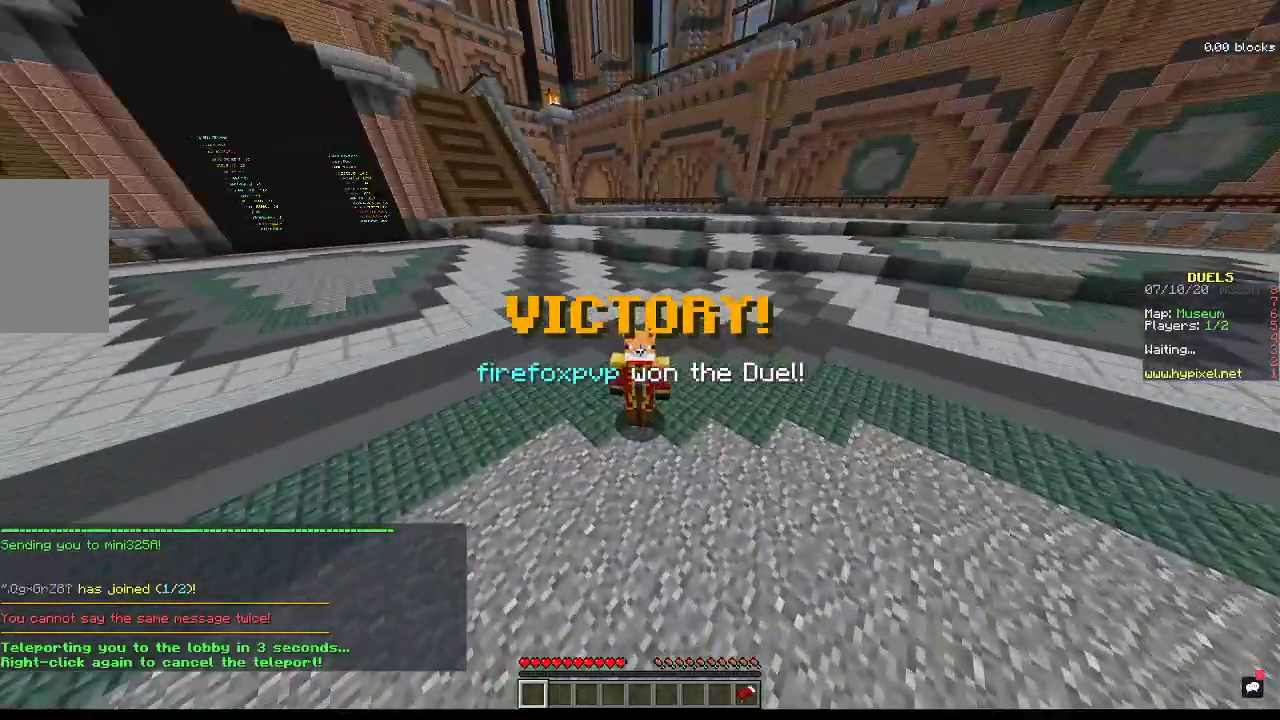
{"keys": [], "mouse": []}
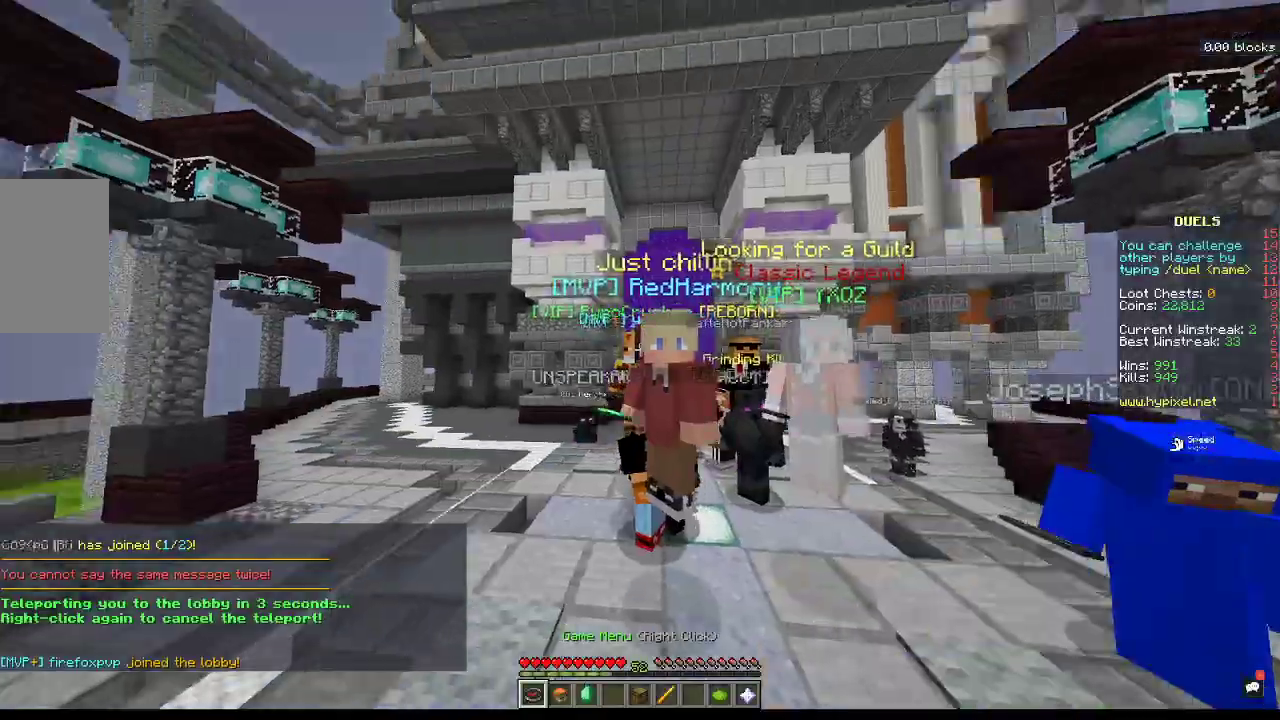
{"keys": ["space", "w"], "mouse": [], "events": [[167, "w", "down"], [233, "space", "down"]]}
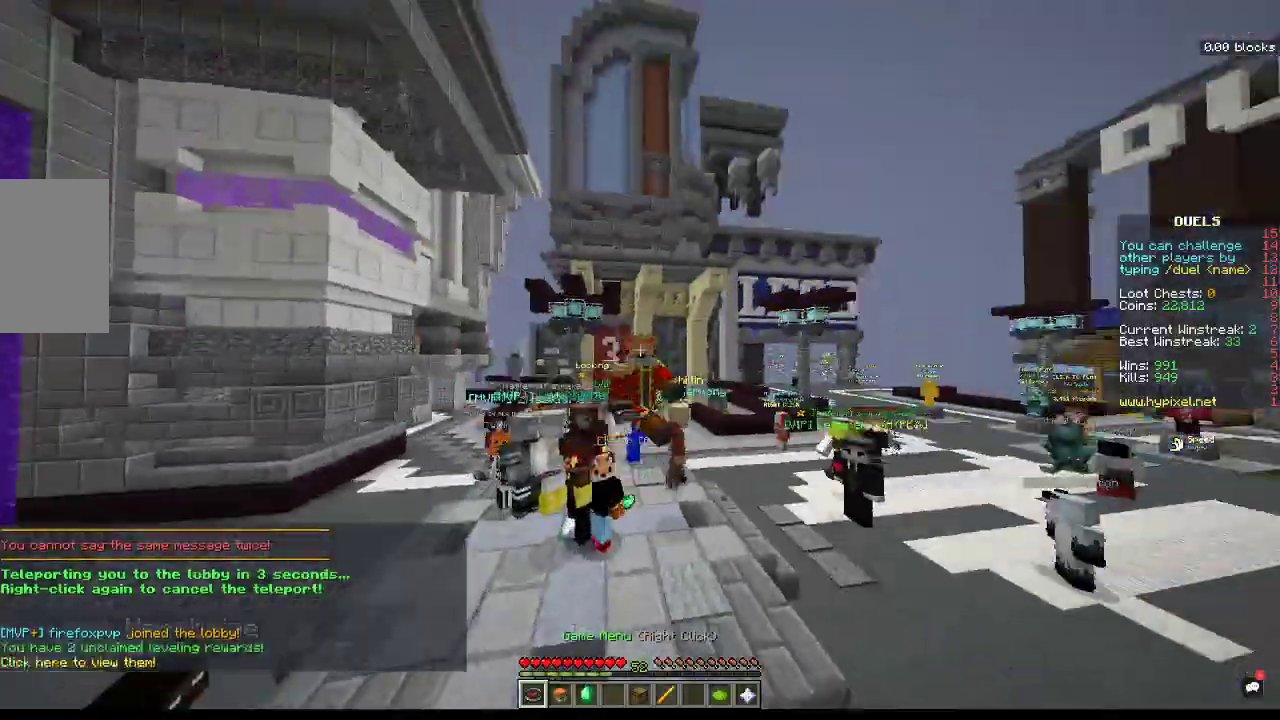
{"keys": ["w"], "mouse": [], "events": [[433, "space", "up"]]}
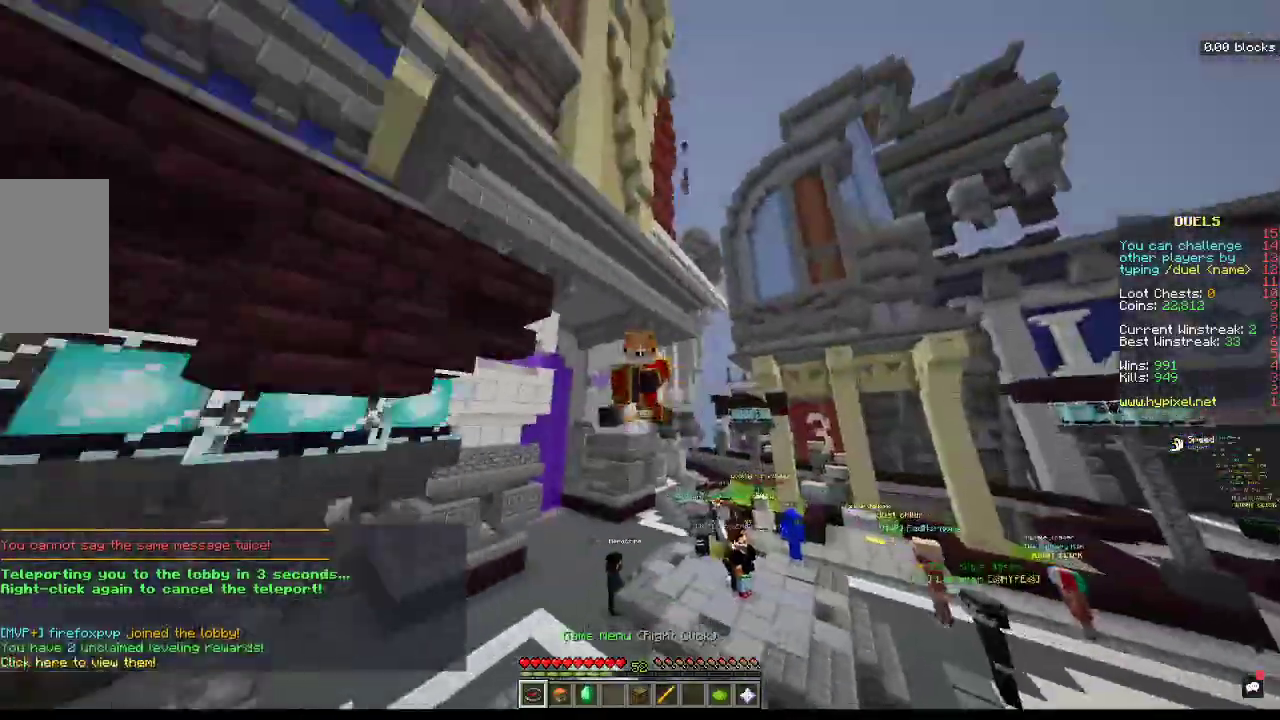
{"keys": [], "mouse": [], "events": [[33, "w", "up"]]}
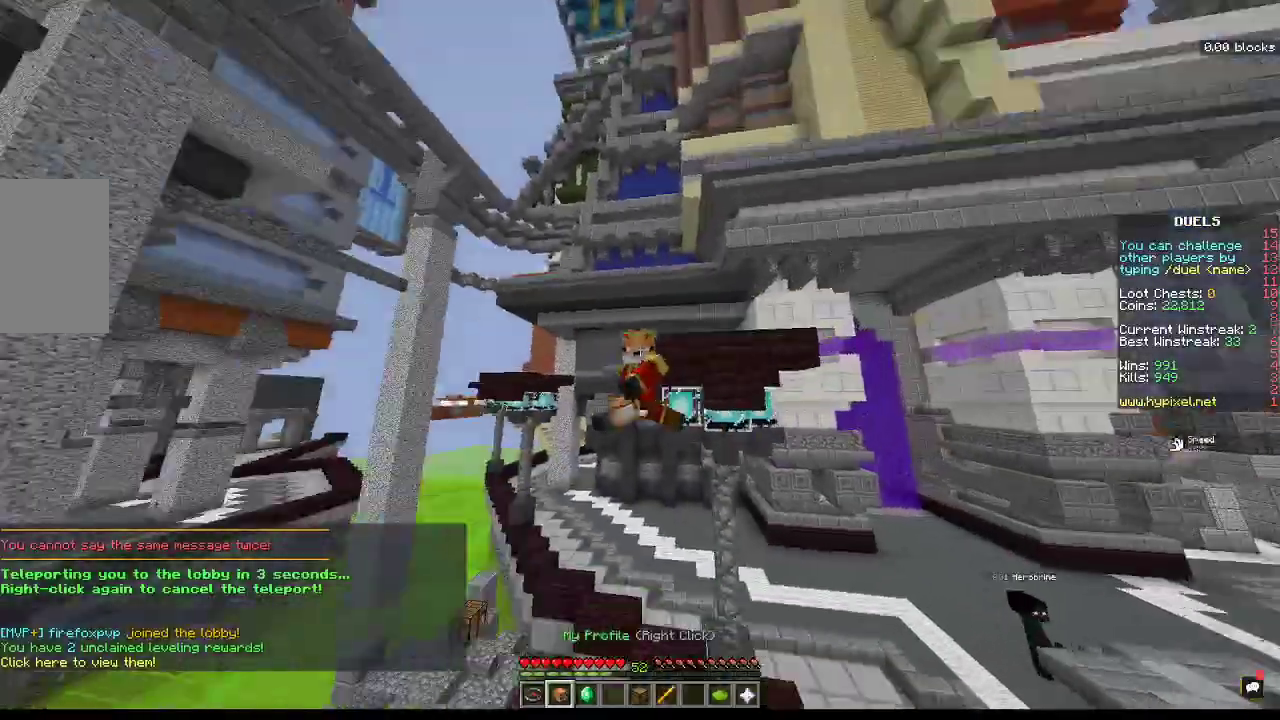
{"keys": [], "mouse": [], "events": []}
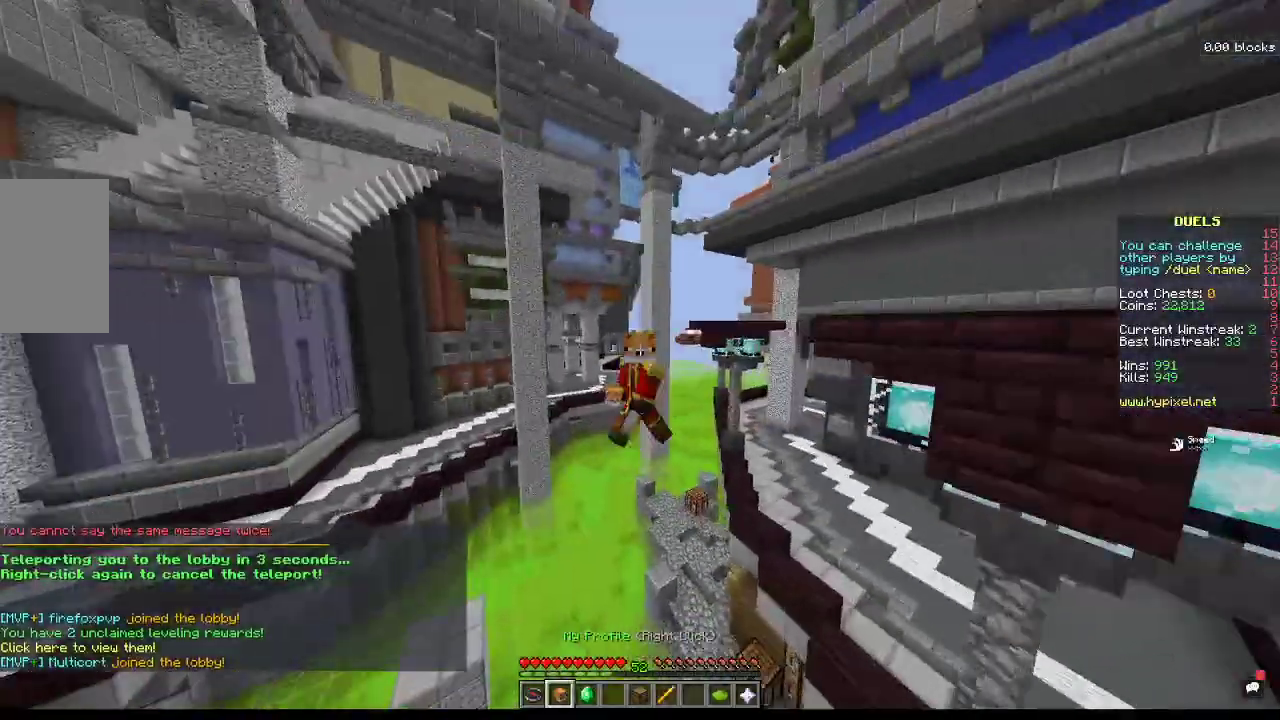
{"keys": [], "mouse": [], "events": []}
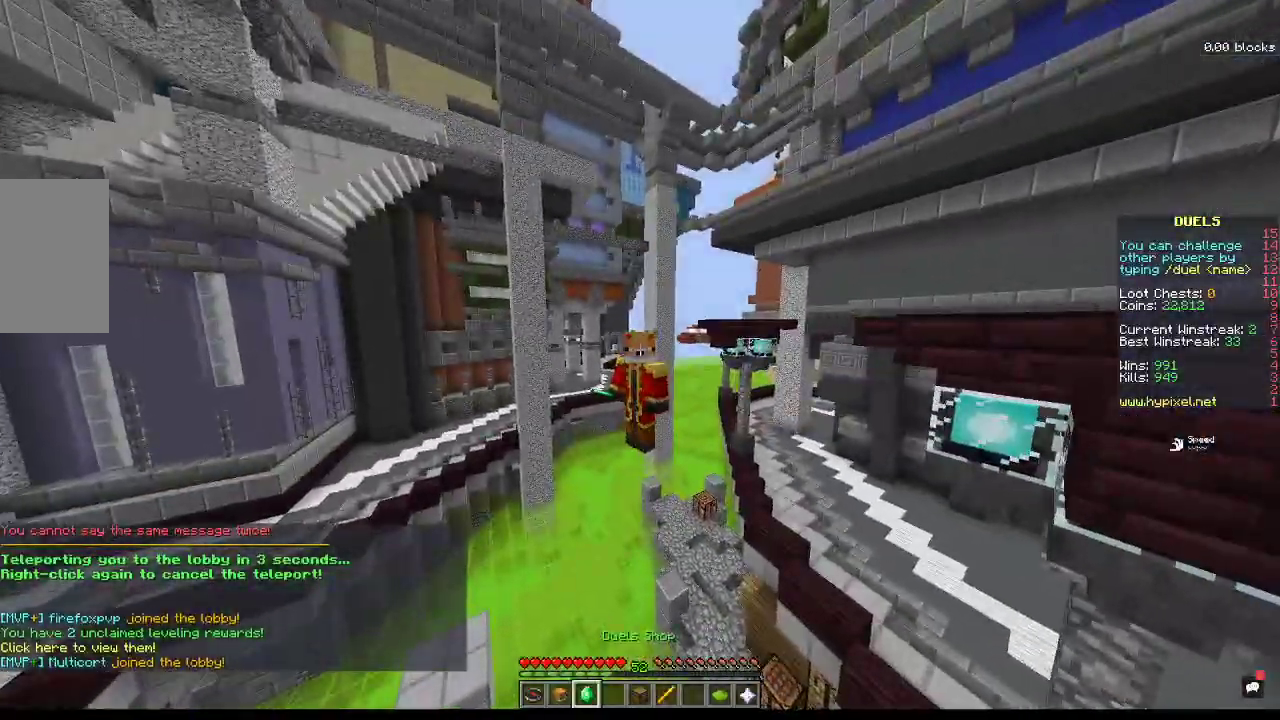
{"keys": [], "mouse": [], "events": []}
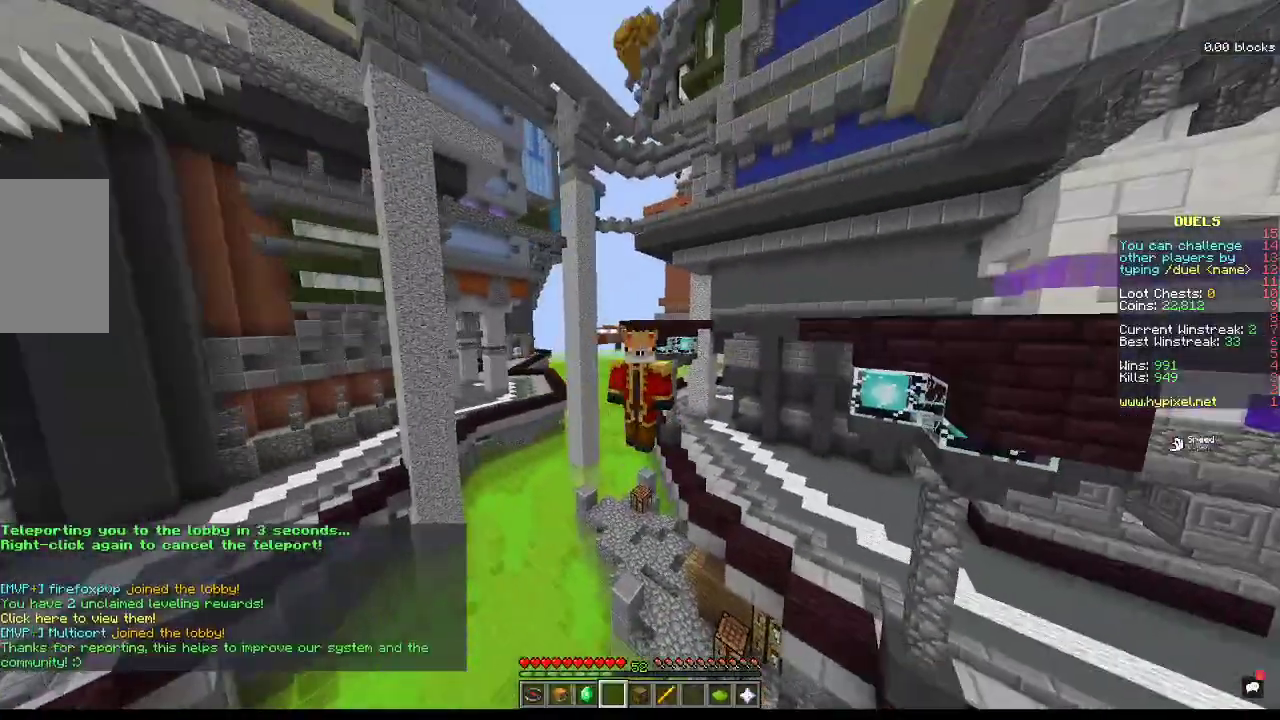
{"keys": [], "mouse": [], "events": []}
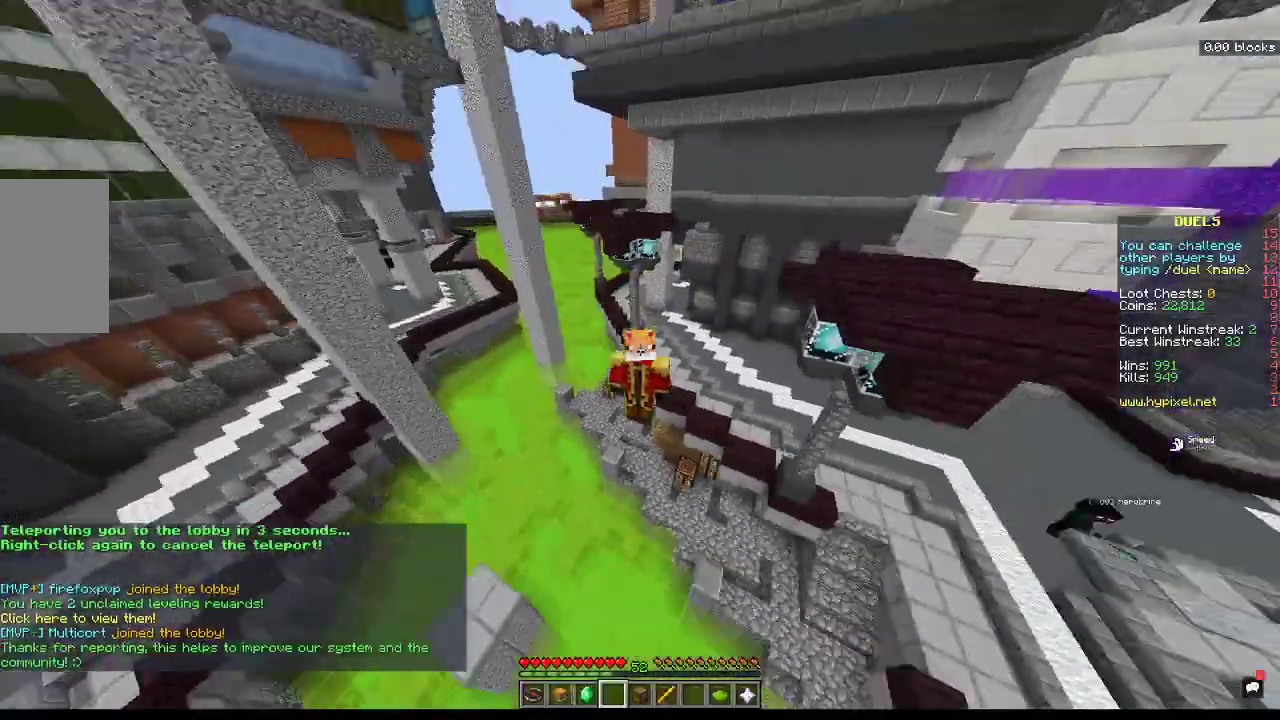
{"keys": ["space"], "mouse": [], "events": [[33, "space", "down"]]}
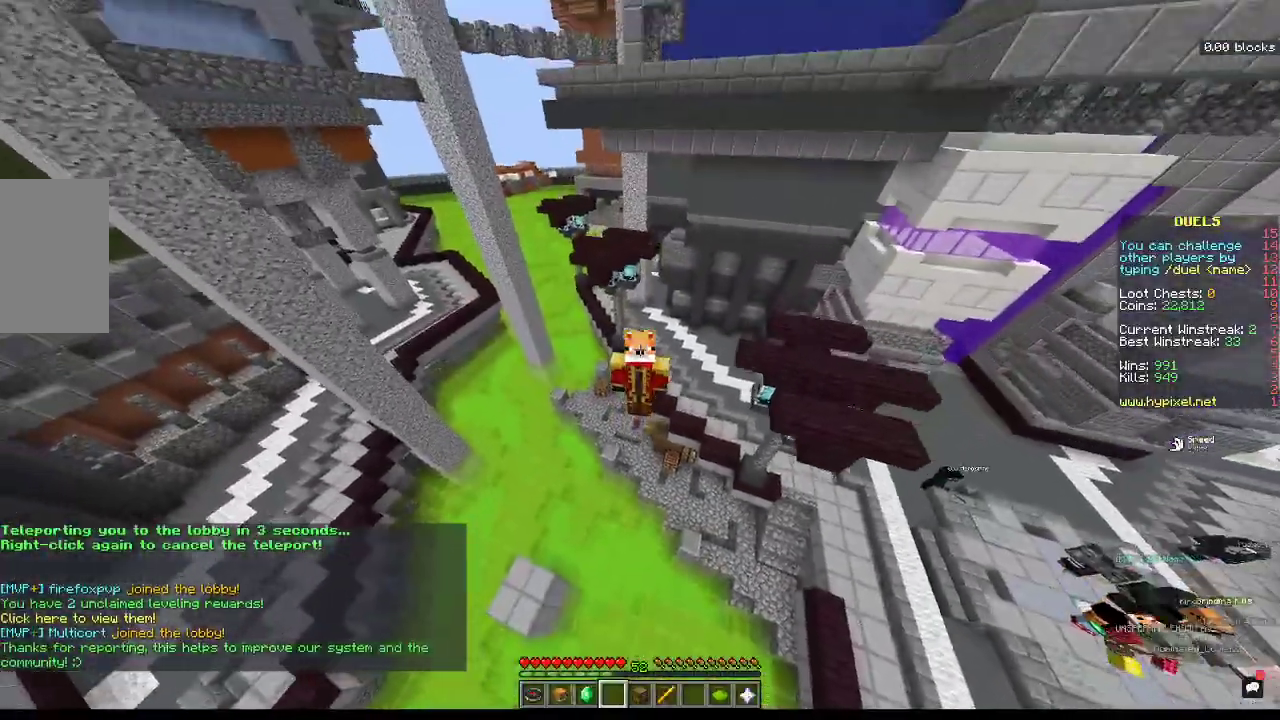
{"keys": ["space"], "mouse": [], "events": []}
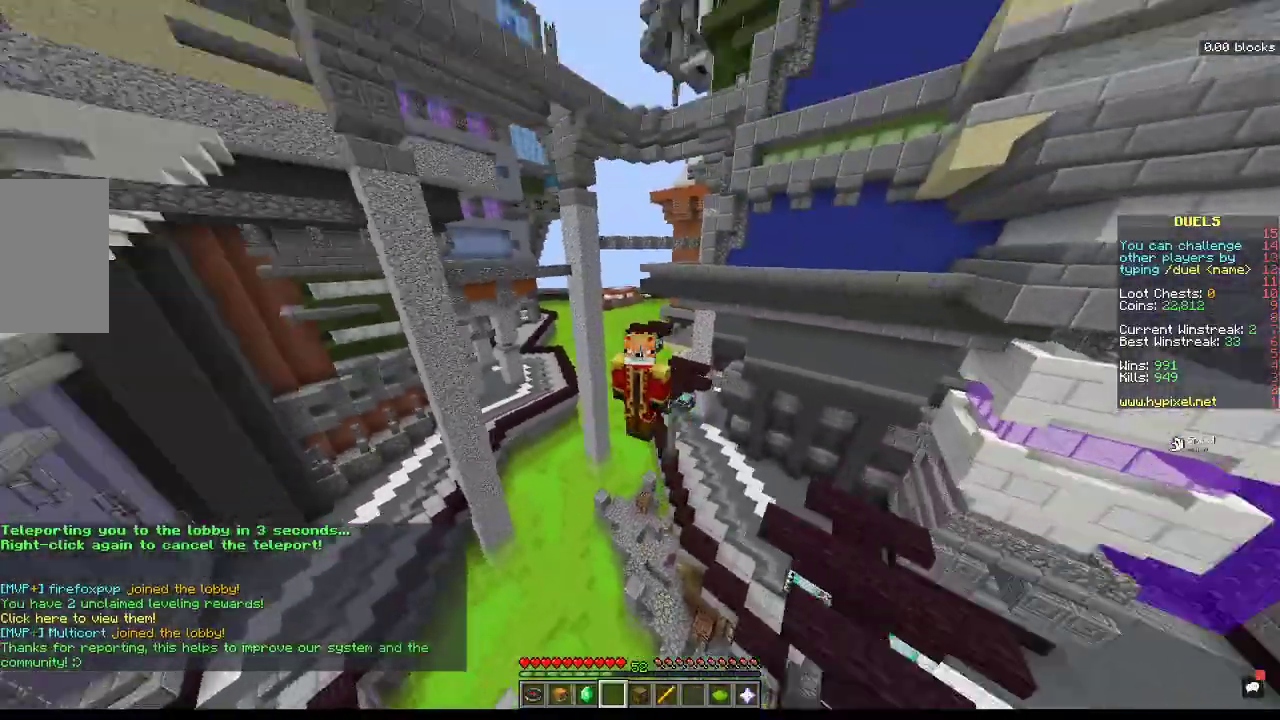
{"keys": ["a"], "mouse": [], "events": [[133, "space", "up"], [333, "a", "down"]]}
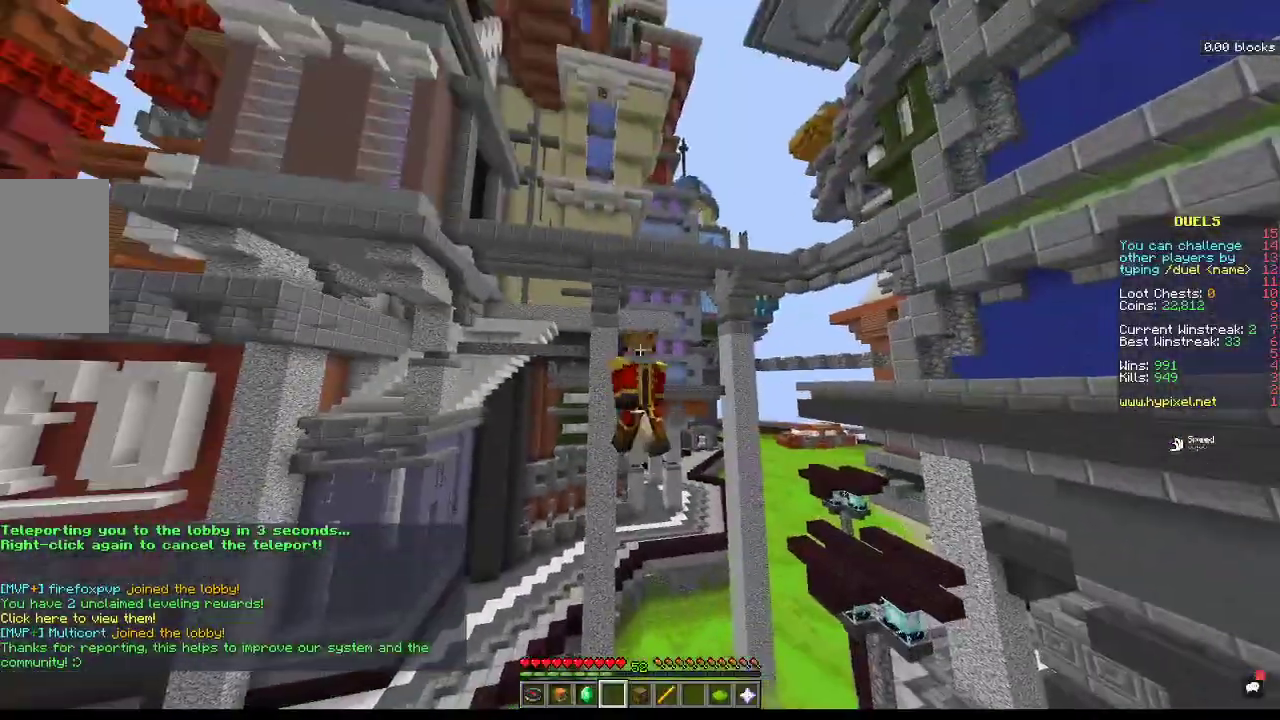
{"keys": [], "mouse": [], "events": [[33, "a", "up"]]}